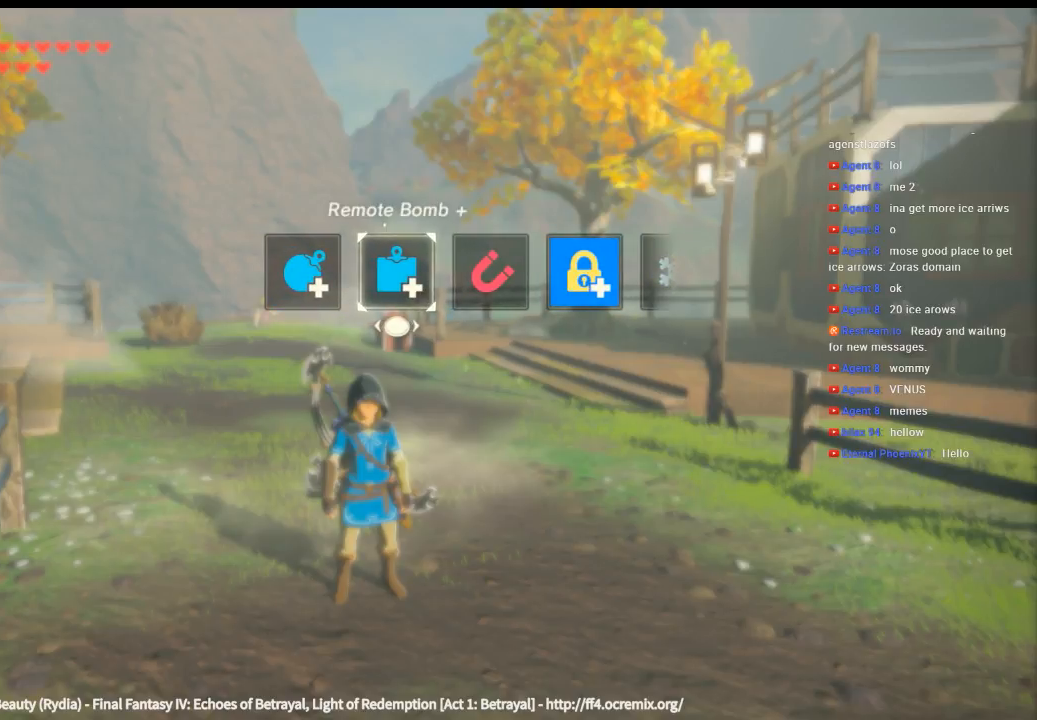
Gameplay with a controller (Xbox layout); each line is a JSON object with the inputs held at the frame after it. "events" lists button and stick changes between this image and that frame as [ms after this image, input, new state], when the widget could be followed in between. Not read: DPAD_RIGHT HOME L3 R3 TOUCHPAD other_buttons right_stick.
{"buttons": ["DPAD_UP"], "left_stick": "center", "events": []}
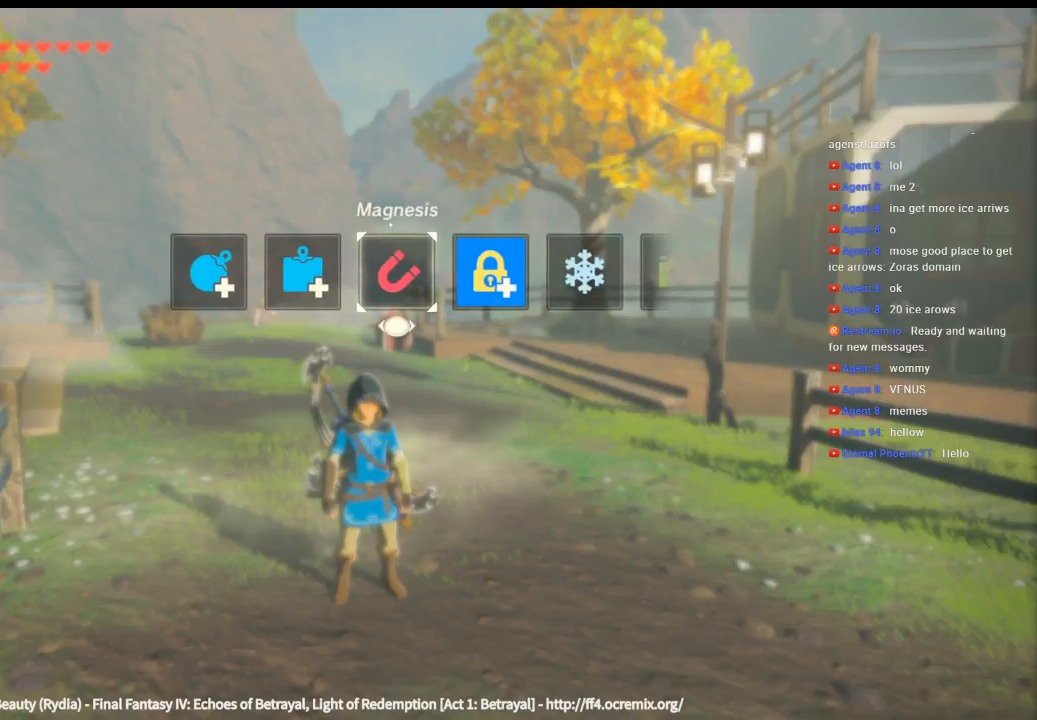
{"buttons": ["DPAD_UP"], "left_stick": "center", "events": []}
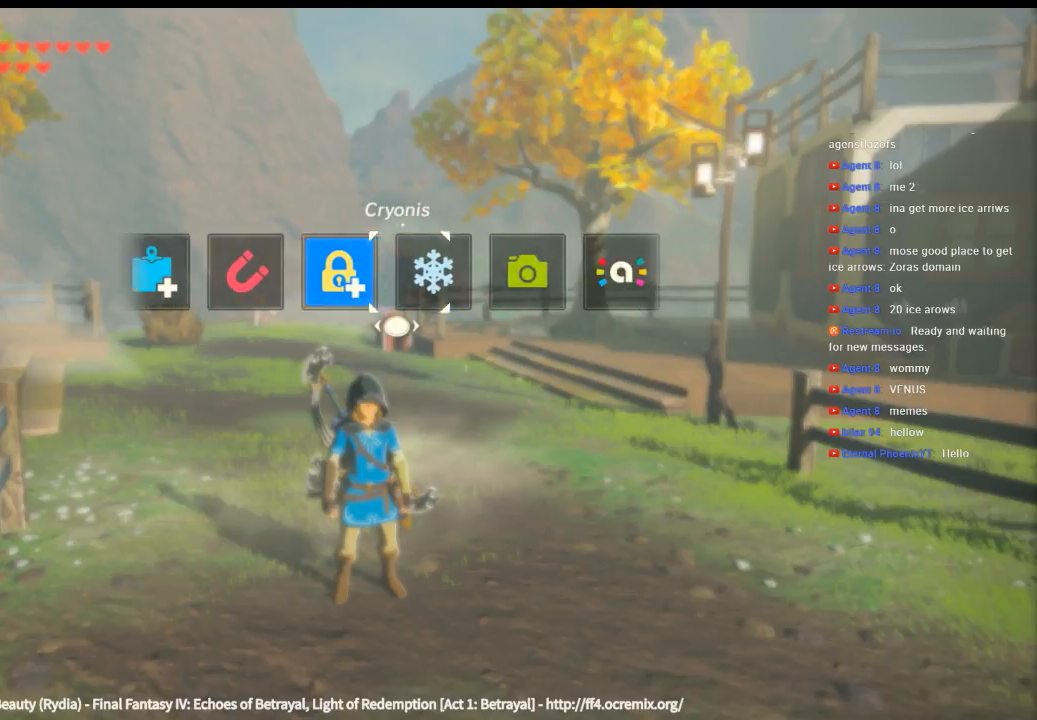
{"buttons": ["DPAD_UP"], "left_stick": "center", "events": []}
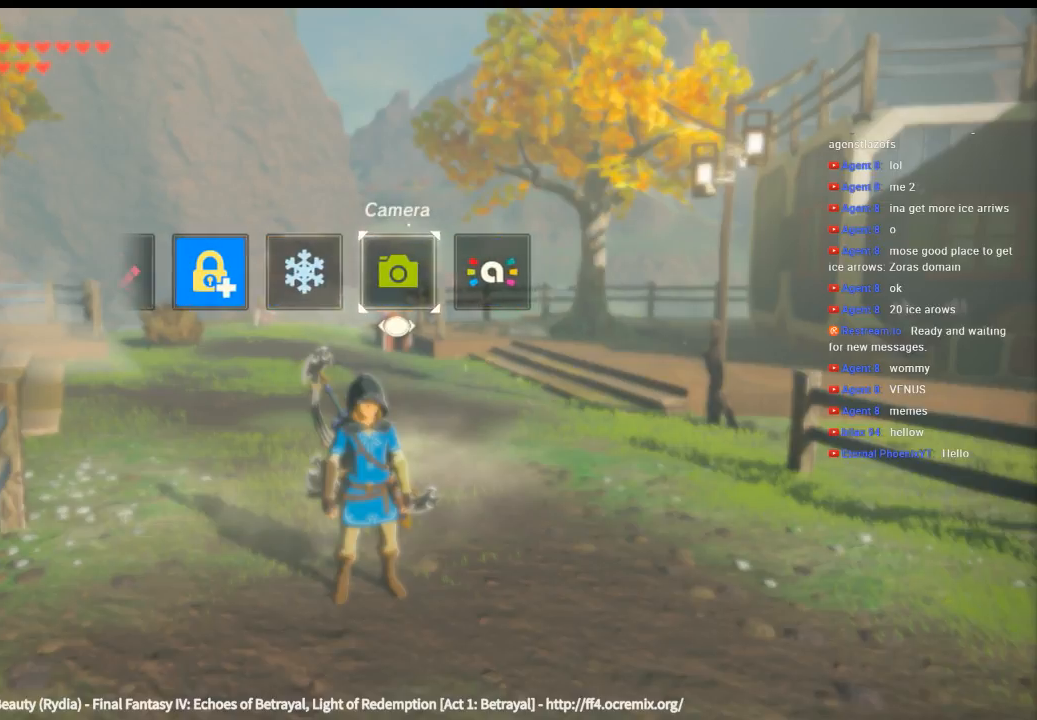
{"buttons": [], "left_stick": "center", "events": [[466, "DPAD_UP", "up"]]}